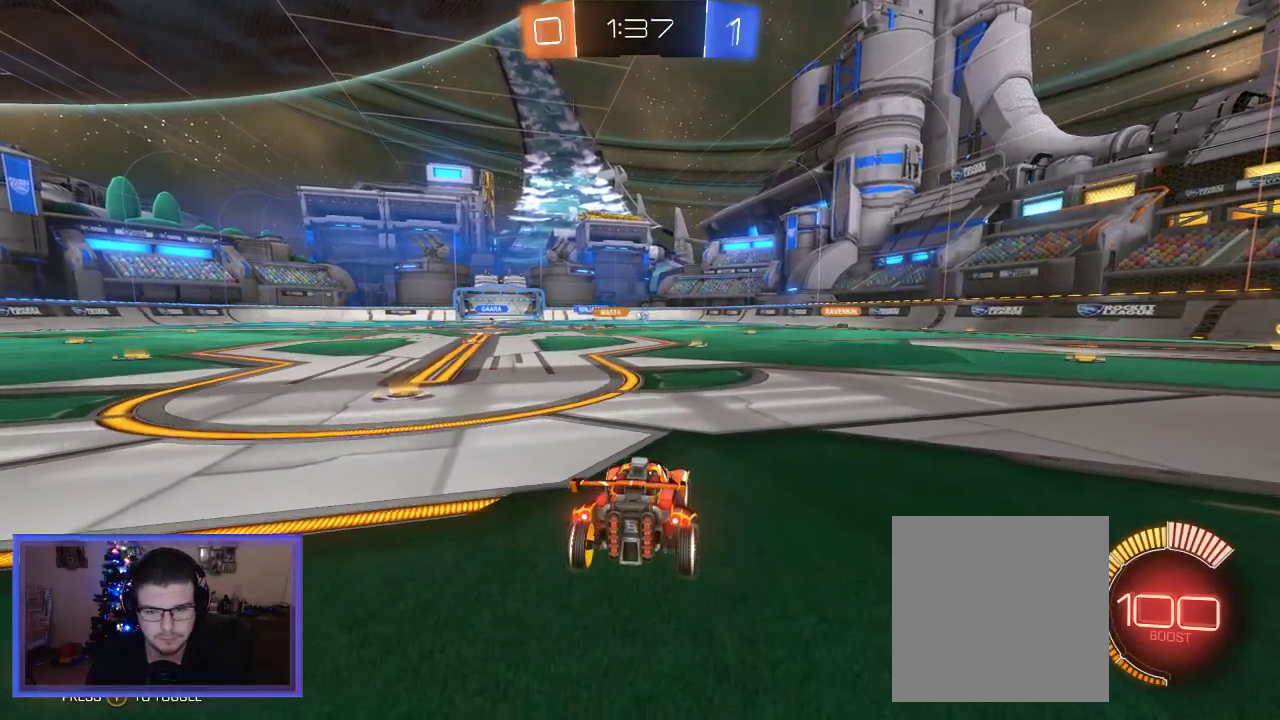
Gameplay with a controller (Xbox layout); each line is a JSON object with the inputs held at the frame after it. "events" lists button and stick changes between this image and that frame as [ms after this image, input, new state], when the widget could be followed in between.
{"buttons": [], "left_stick": "center", "right_stick": "center", "events": []}
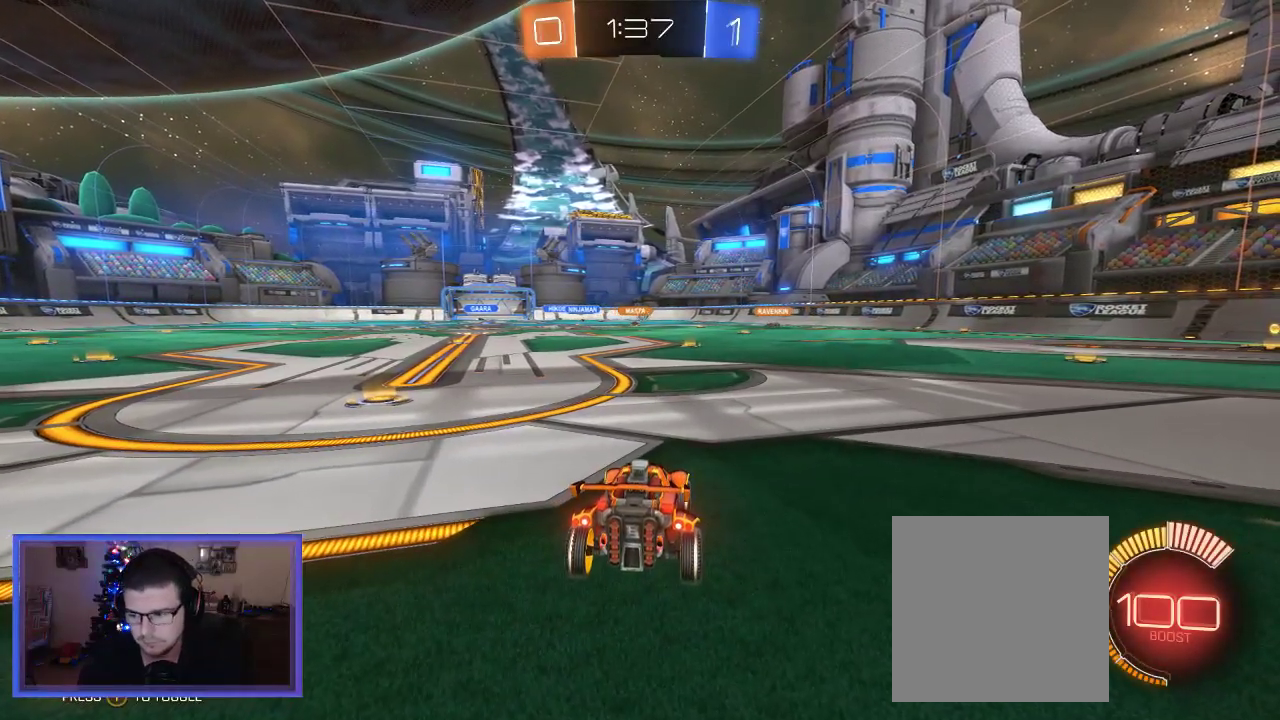
{"buttons": [], "left_stick": "center", "right_stick": "center", "events": []}
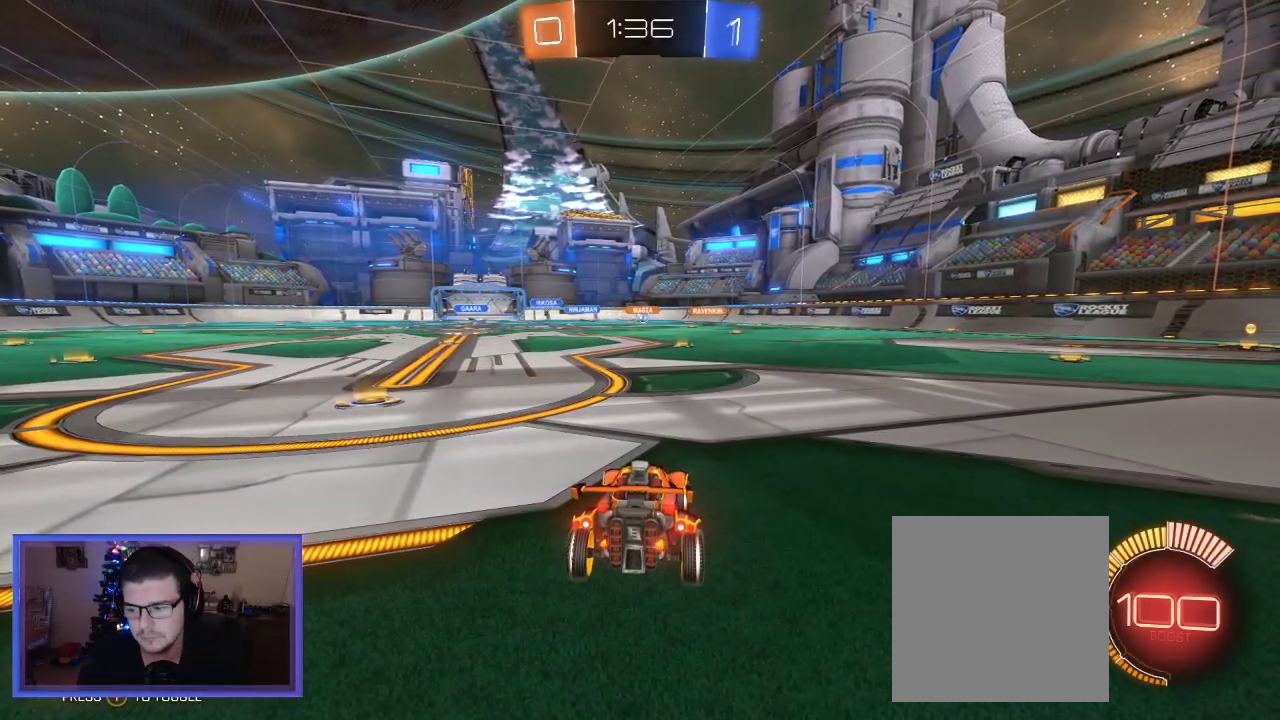
{"buttons": ["R2"], "left_stick": "center", "right_stick": "center", "events": [[167, "R2", "down"], [267, "left_stick", "right"], [400, "left_stick", "center"]]}
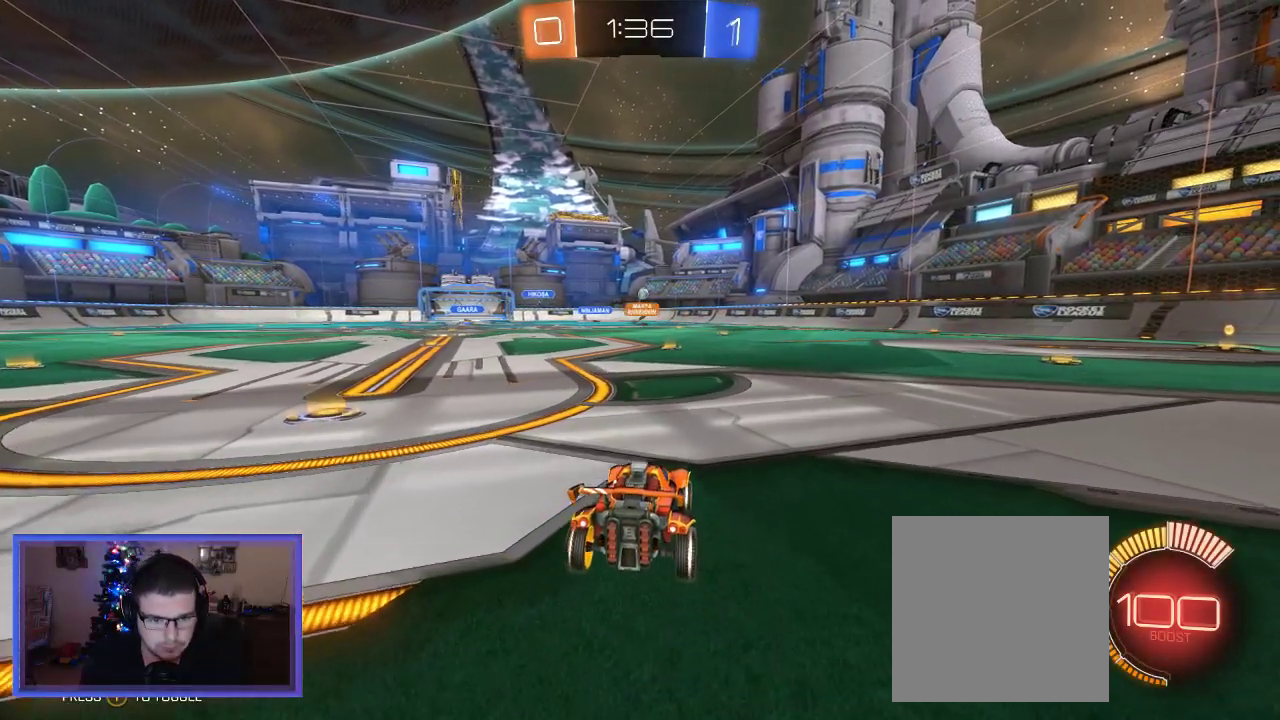
{"buttons": [], "left_stick": "center", "right_stick": "center", "events": [[317, "R2", "up"]]}
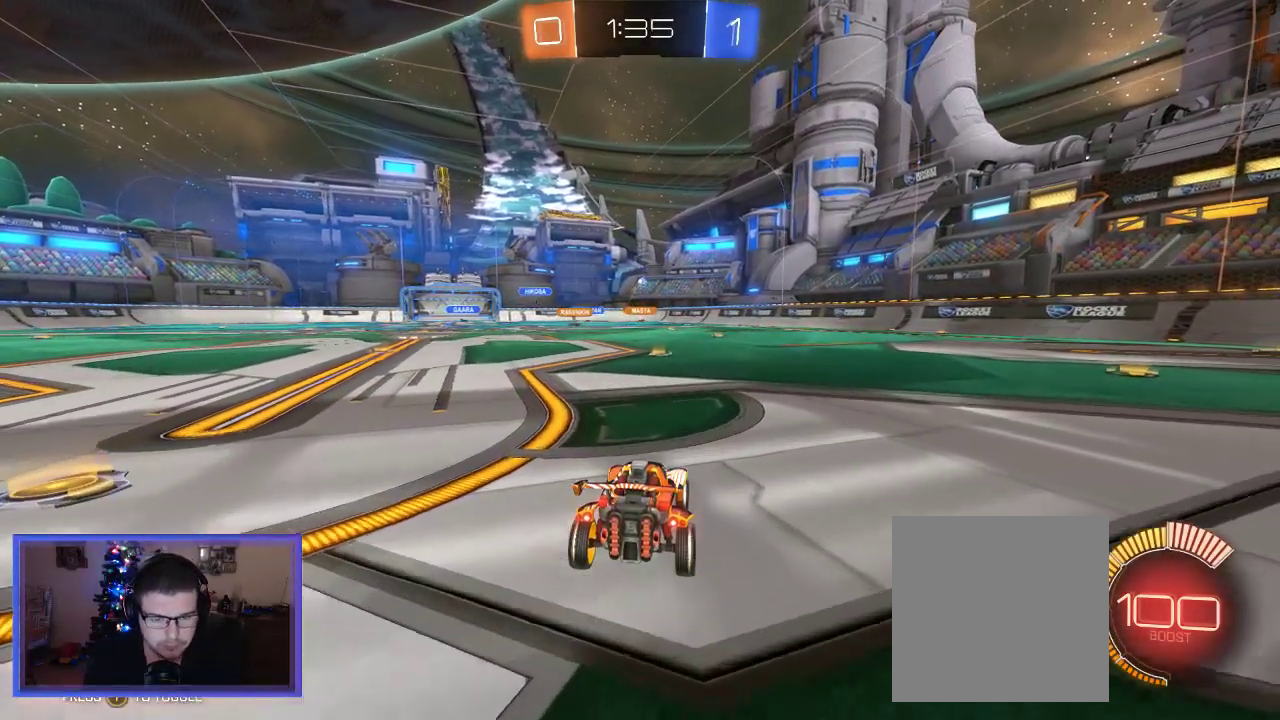
{"buttons": [], "left_stick": "center", "right_stick": "center", "events": []}
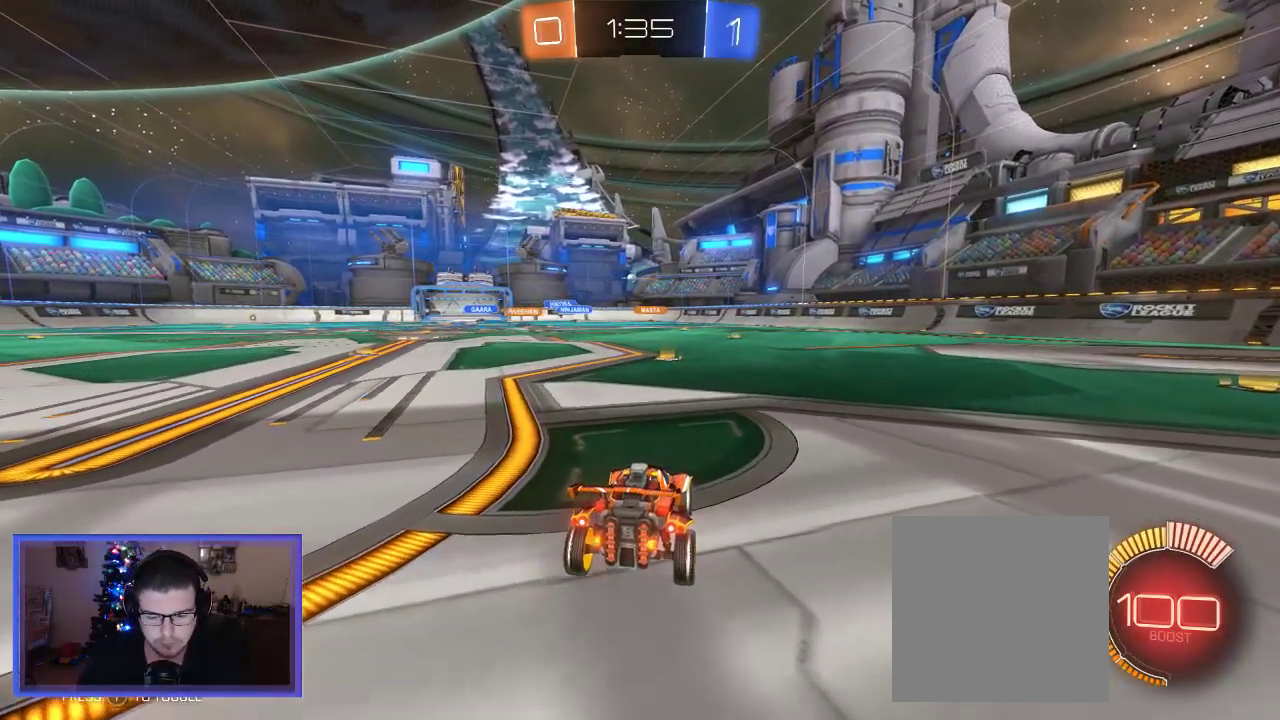
{"buttons": [], "left_stick": "center", "right_stick": "center", "events": []}
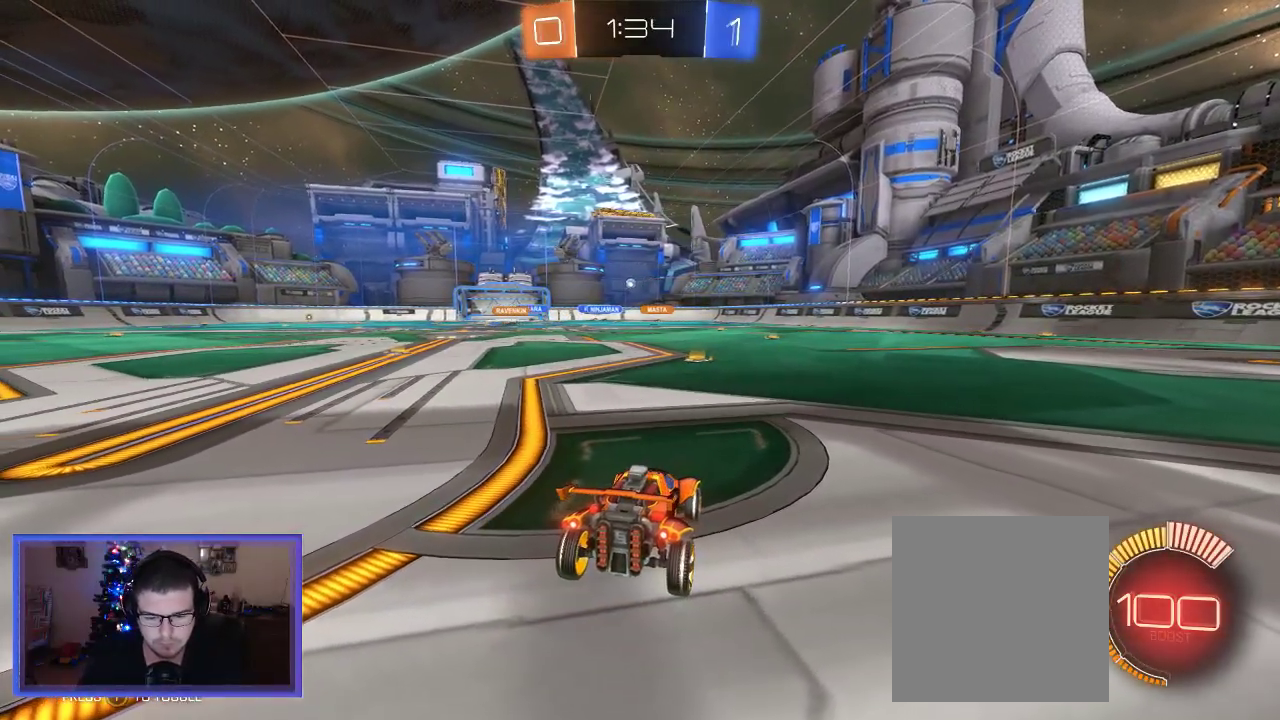
{"buttons": [], "left_stick": "center", "right_stick": "center", "events": []}
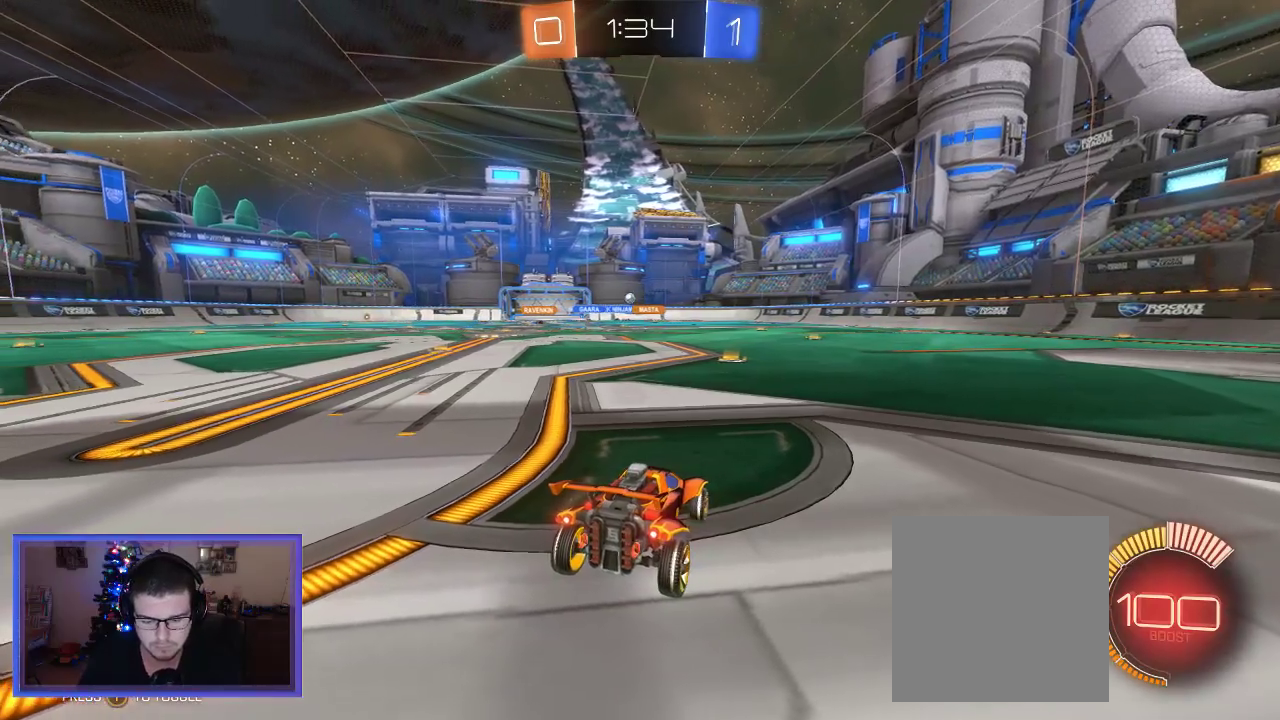
{"buttons": [], "left_stick": "center", "right_stick": "center", "events": []}
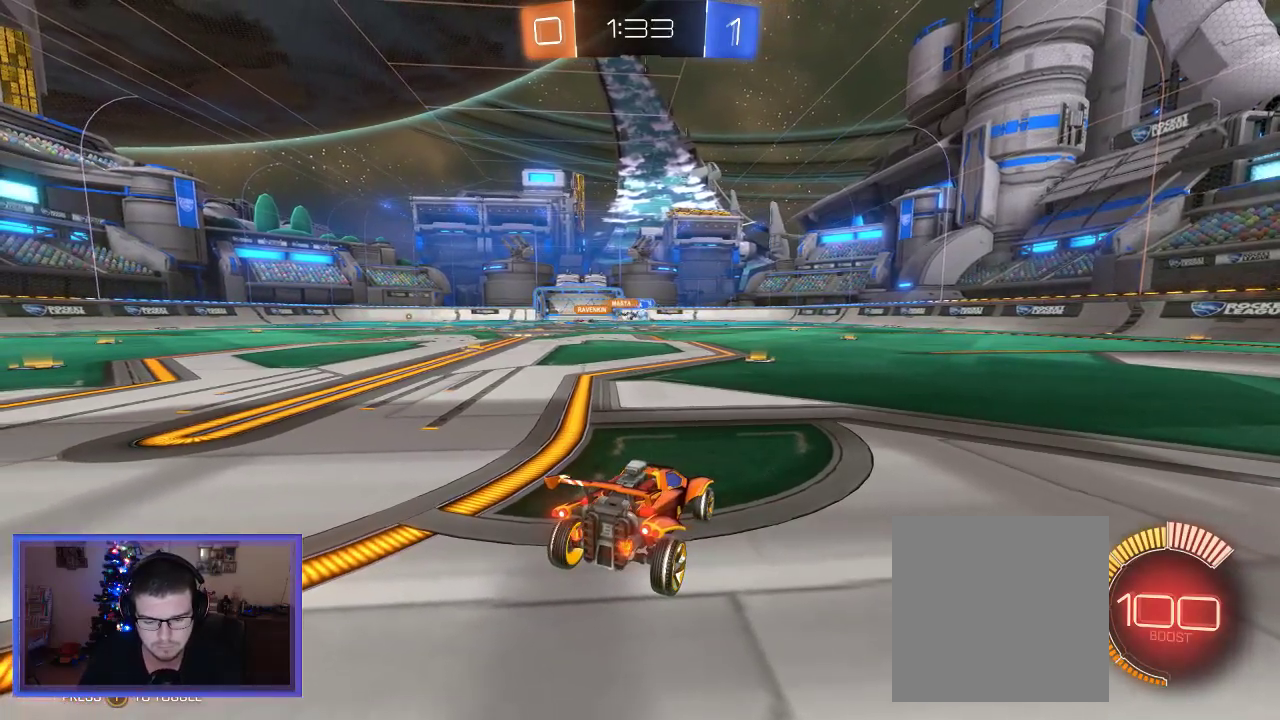
{"buttons": [], "left_stick": "center", "right_stick": "center", "events": []}
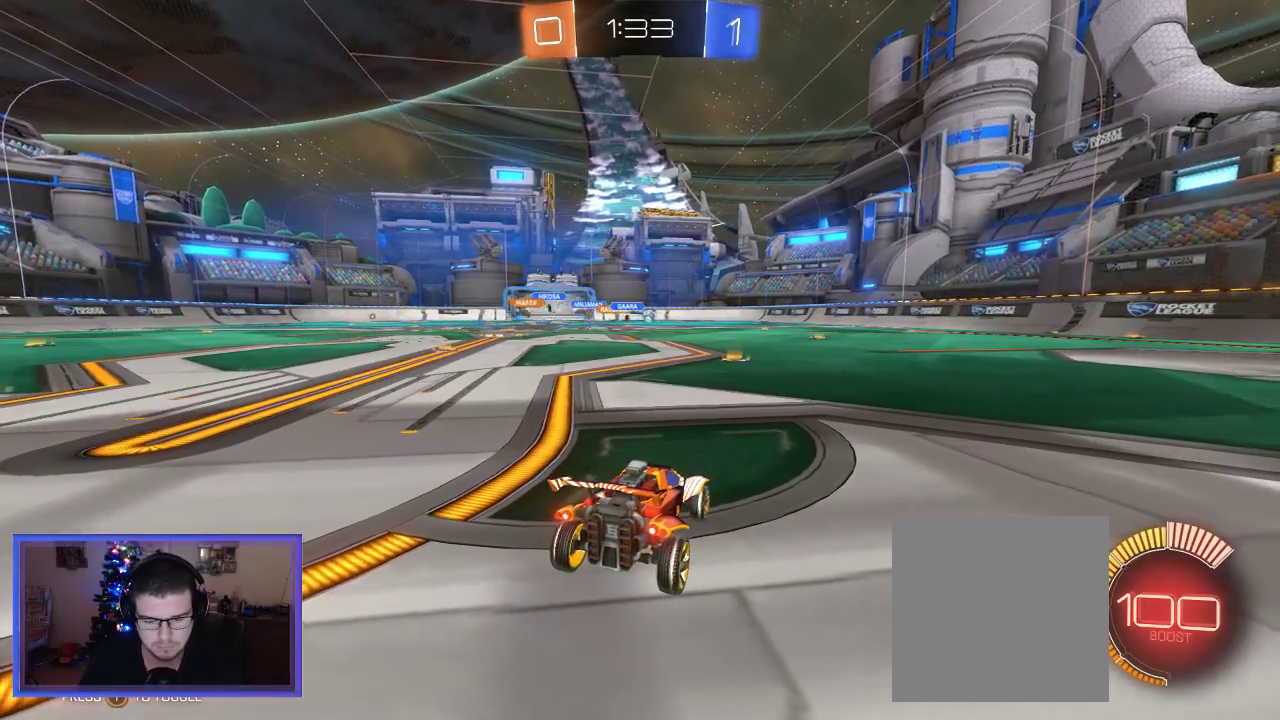
{"buttons": [], "left_stick": "center", "right_stick": "center", "events": []}
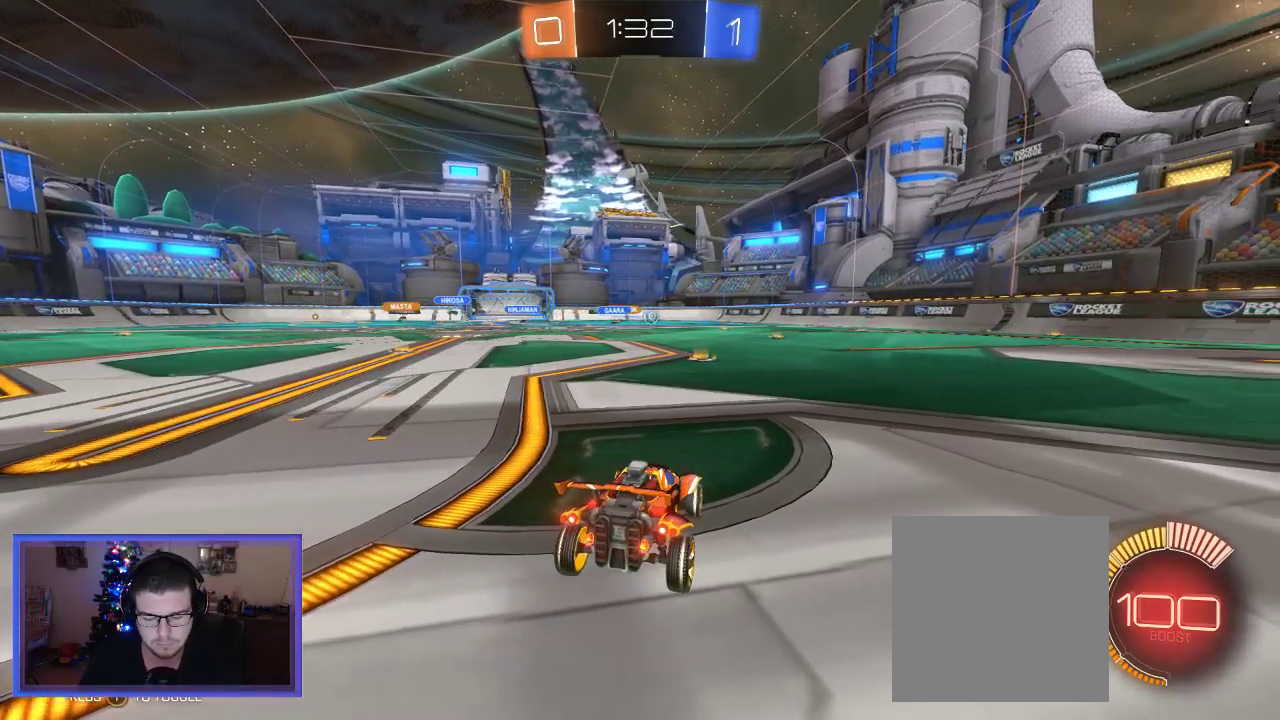
{"buttons": ["R2"], "left_stick": "center", "right_stick": "center", "events": [[400, "R2", "down"]]}
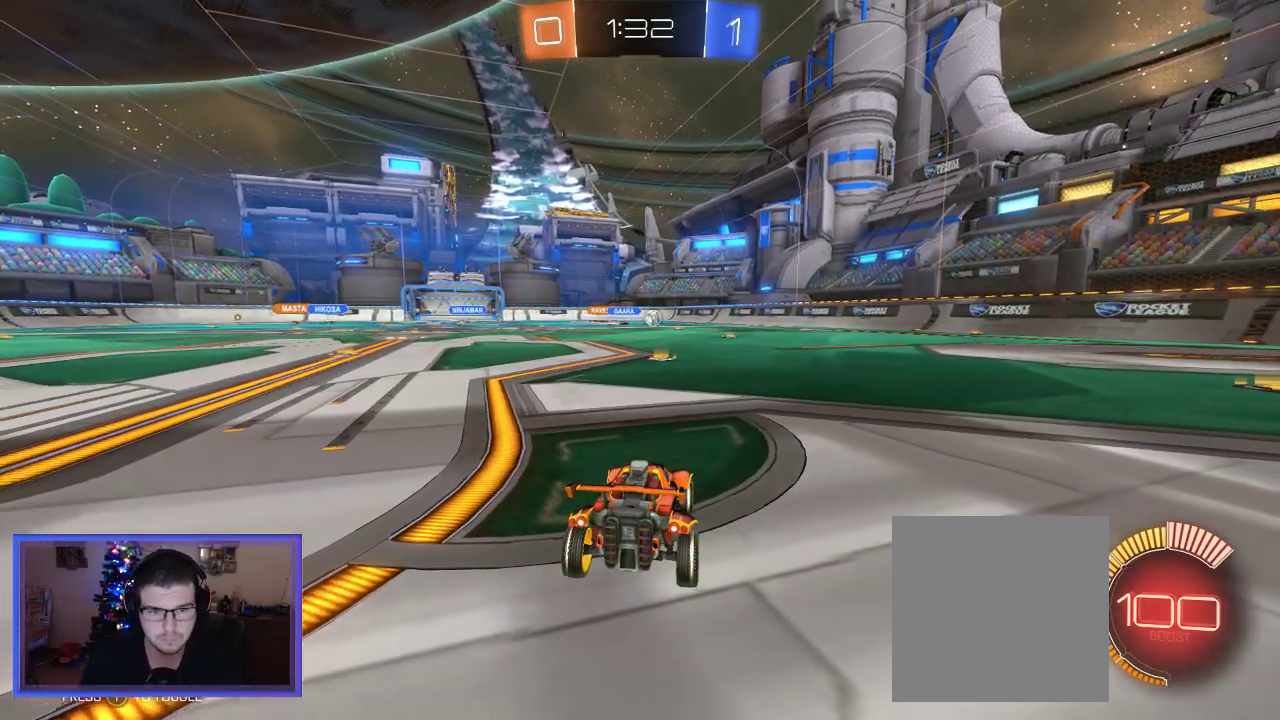
{"buttons": ["R2"], "left_stick": "right", "right_stick": "center", "events": [[200, "left_stick", "right"]]}
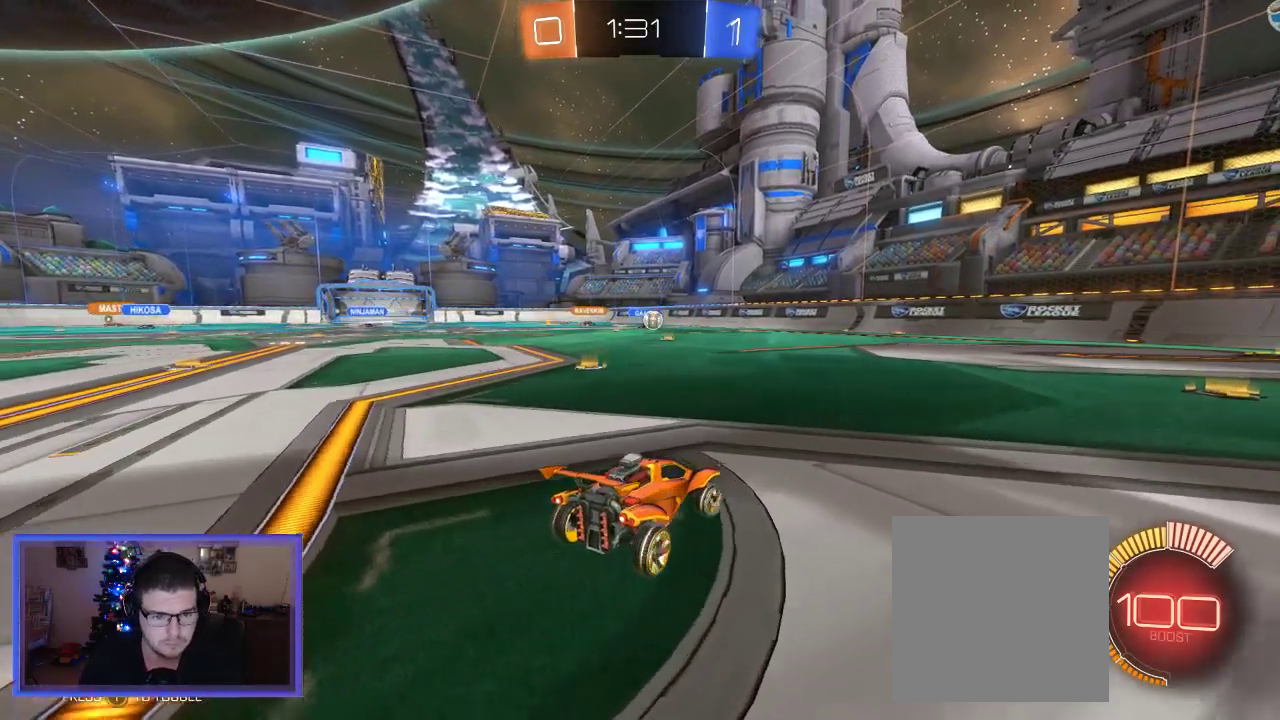
{"buttons": ["R2"], "left_stick": "right", "right_stick": "center", "events": [[33, "left_stick", "center"], [100, "L2", "down"], [167, "R2", "up"], [367, "left_stick", "right"], [500, "L2", "up"], [500, "R2", "down"]]}
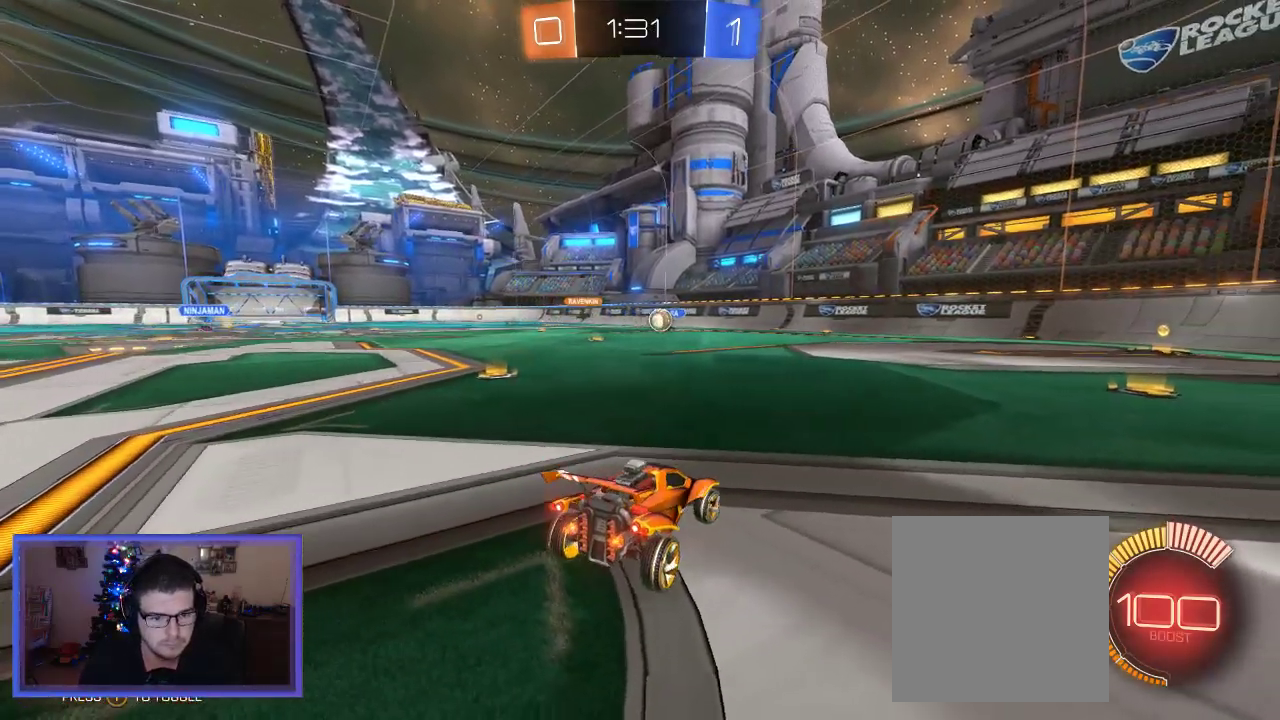
{"buttons": ["R2"], "left_stick": "center", "right_stick": "center", "events": [[50, "left_stick", "center"], [233, "L2", "down"], [300, "R2", "up"], [400, "R2", "down"], [467, "L2", "up"]]}
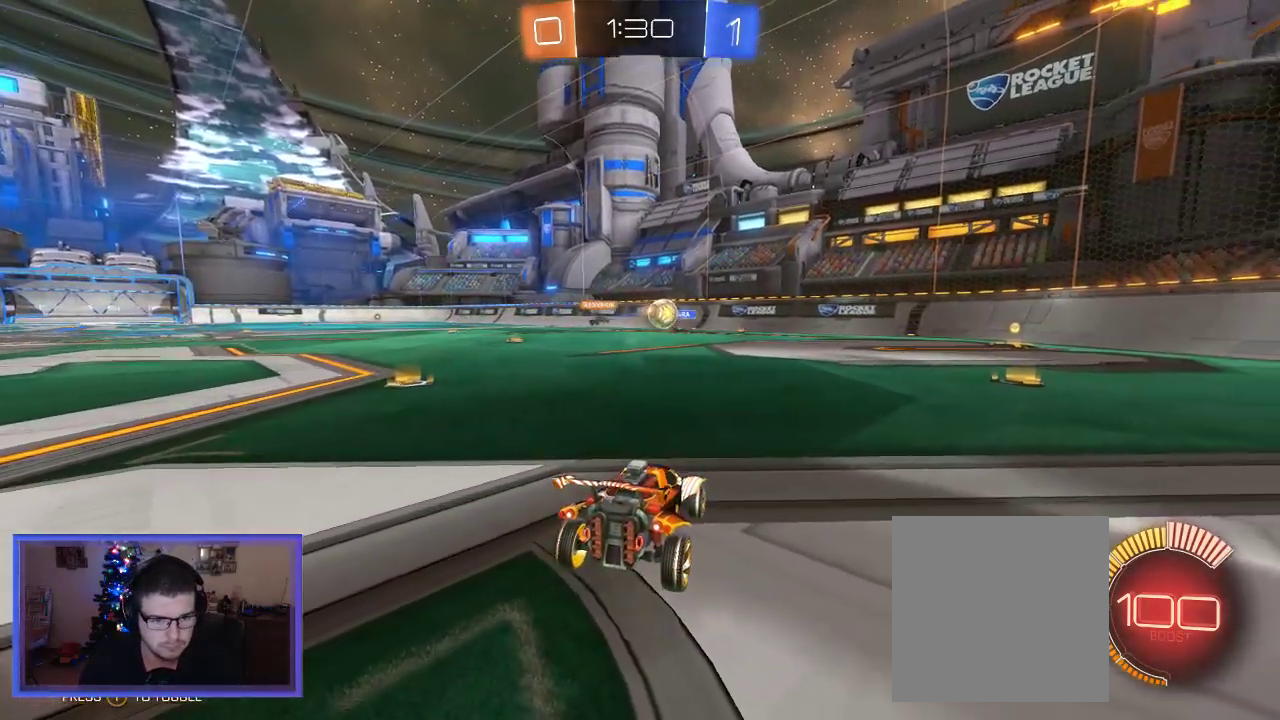
{"buttons": ["R2"], "left_stick": "right", "right_stick": "center", "events": [[33, "left_stick", "right"]]}
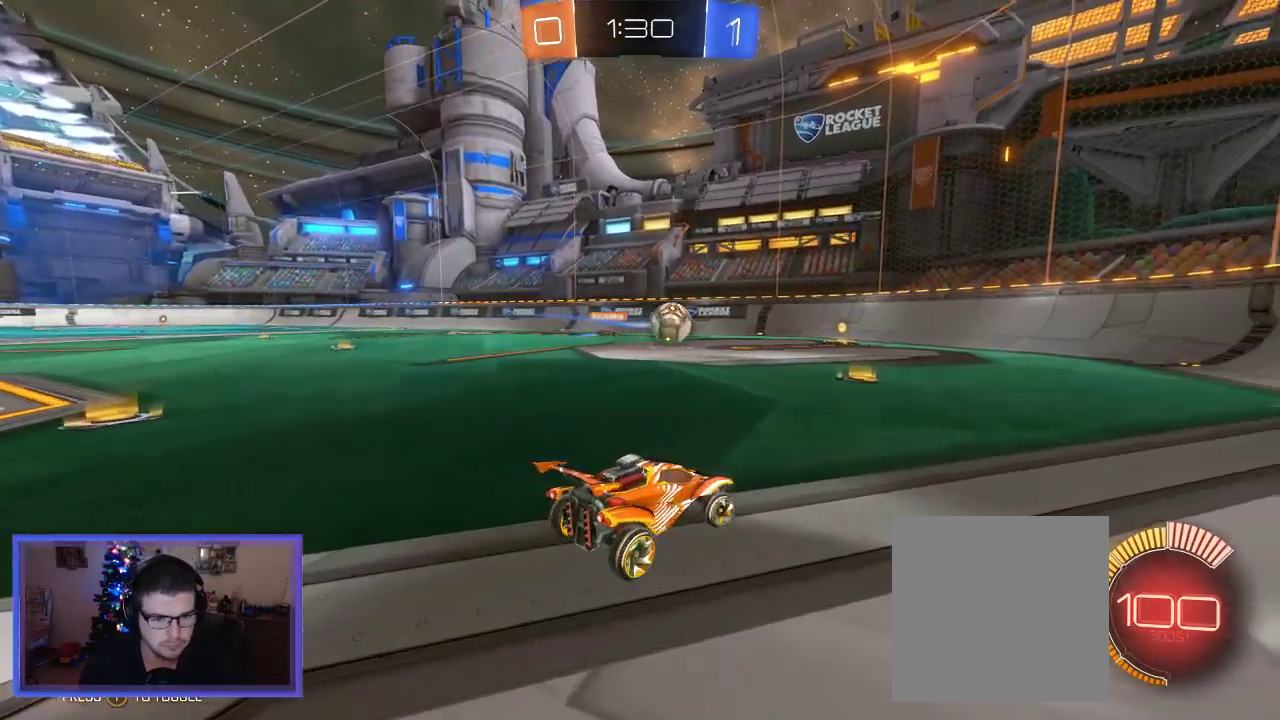
{"buttons": ["B", "R2"], "left_stick": "left", "right_stick": "center", "events": [[233, "B", "down"], [400, "left_stick", "center"], [500, "left_stick", "left"]]}
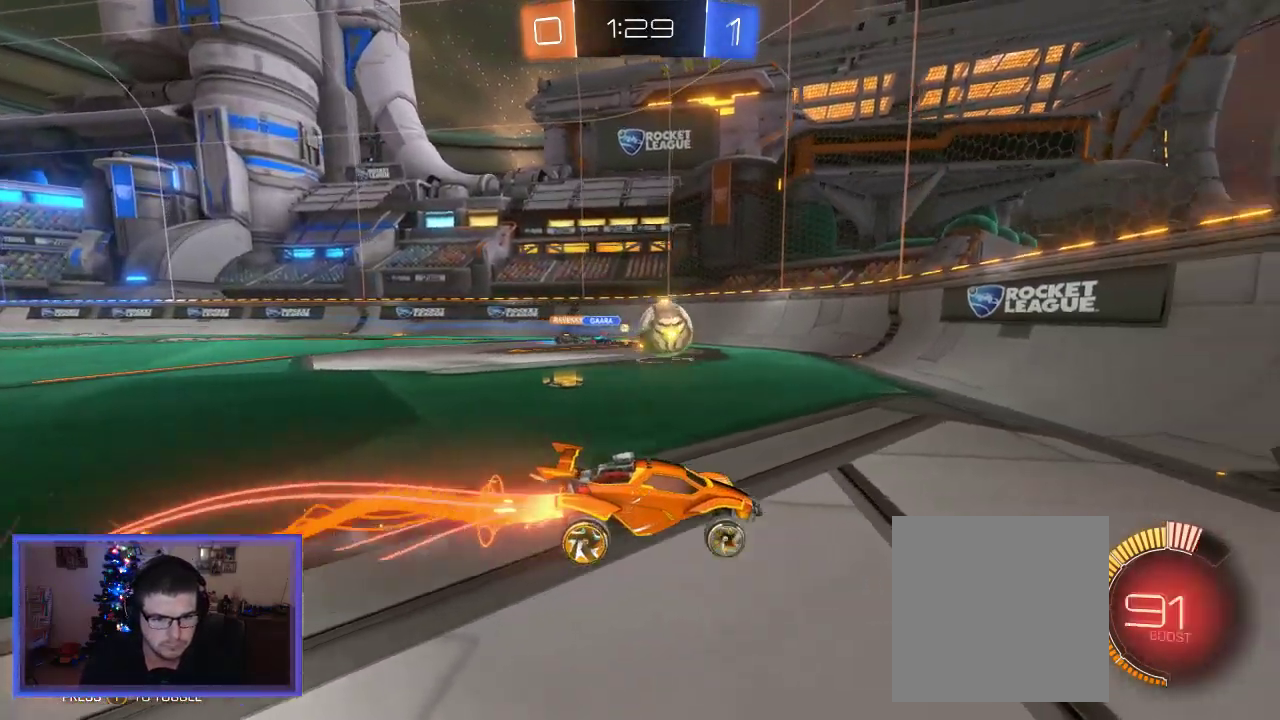
{"buttons": ["B", "R2"], "left_stick": "left", "right_stick": "center", "events": []}
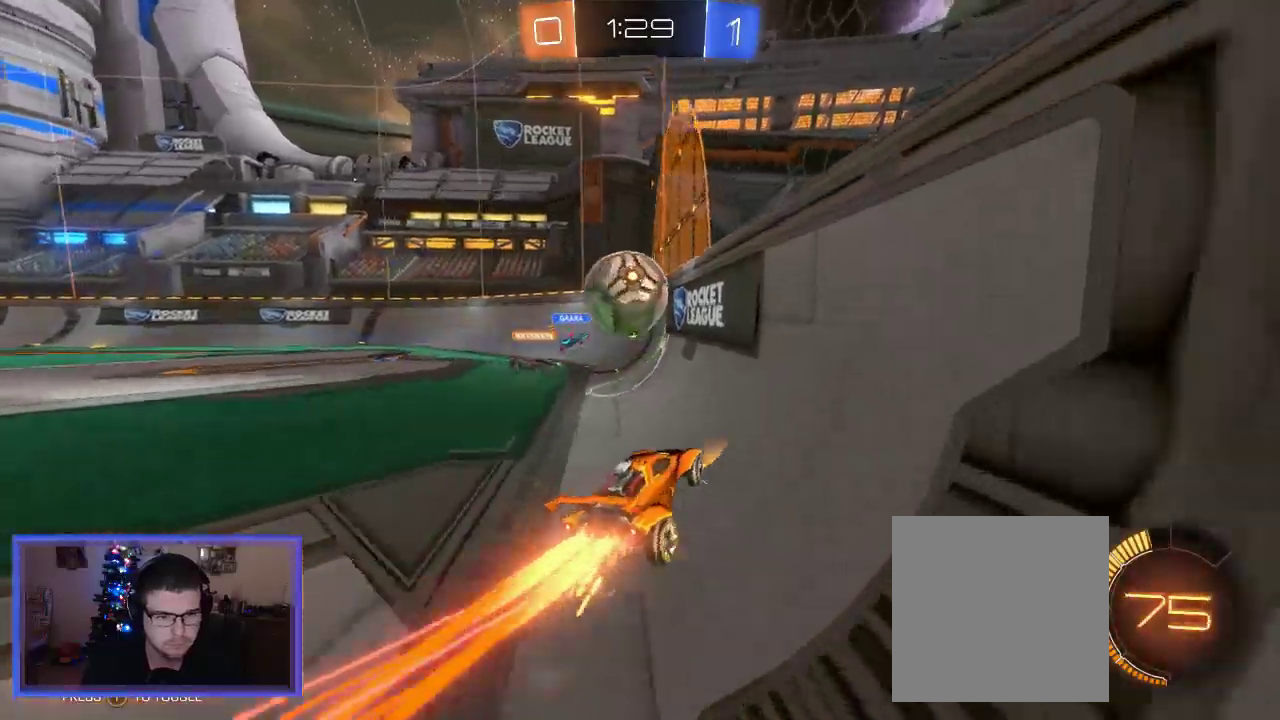
{"buttons": ["B", "R2"], "left_stick": "right", "right_stick": "center", "events": [[33, "left_stick", "center"], [183, "left_stick", "up"], [283, "left_stick", "up-right"], [433, "left_stick", "right"]]}
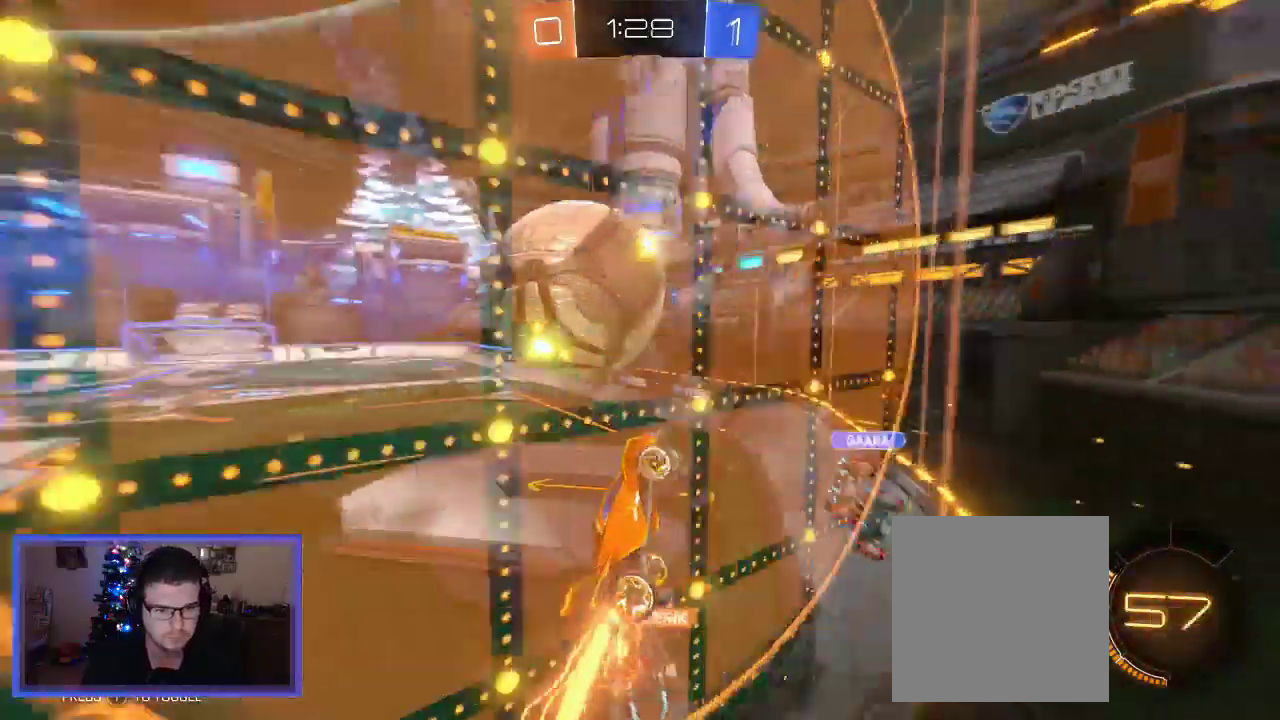
{"buttons": ["R2"], "left_stick": "center", "right_stick": "center", "events": [[100, "B", "up"], [467, "left_stick", "center"]]}
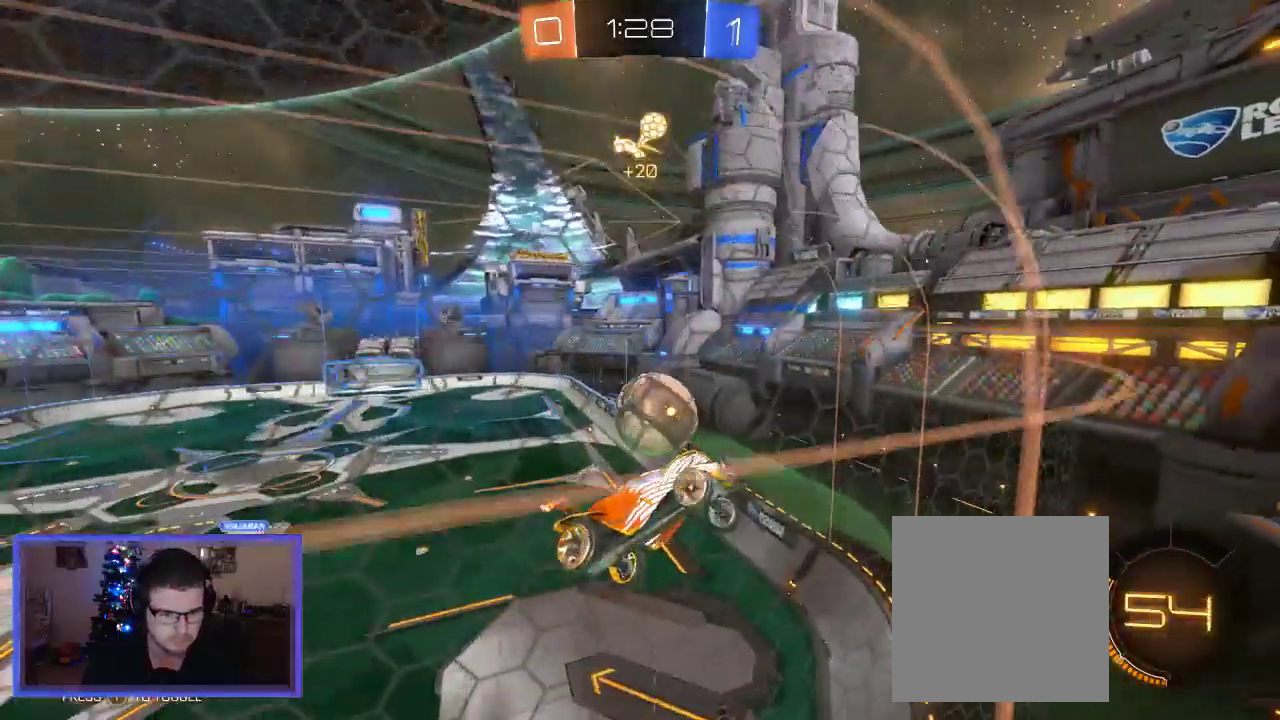
{"buttons": ["X"], "left_stick": "down-left", "right_stick": "center", "events": [[50, "left_stick", "left"], [467, "R2", "up"], [467, "X", "down"], [467, "left_stick", "down-left"]]}
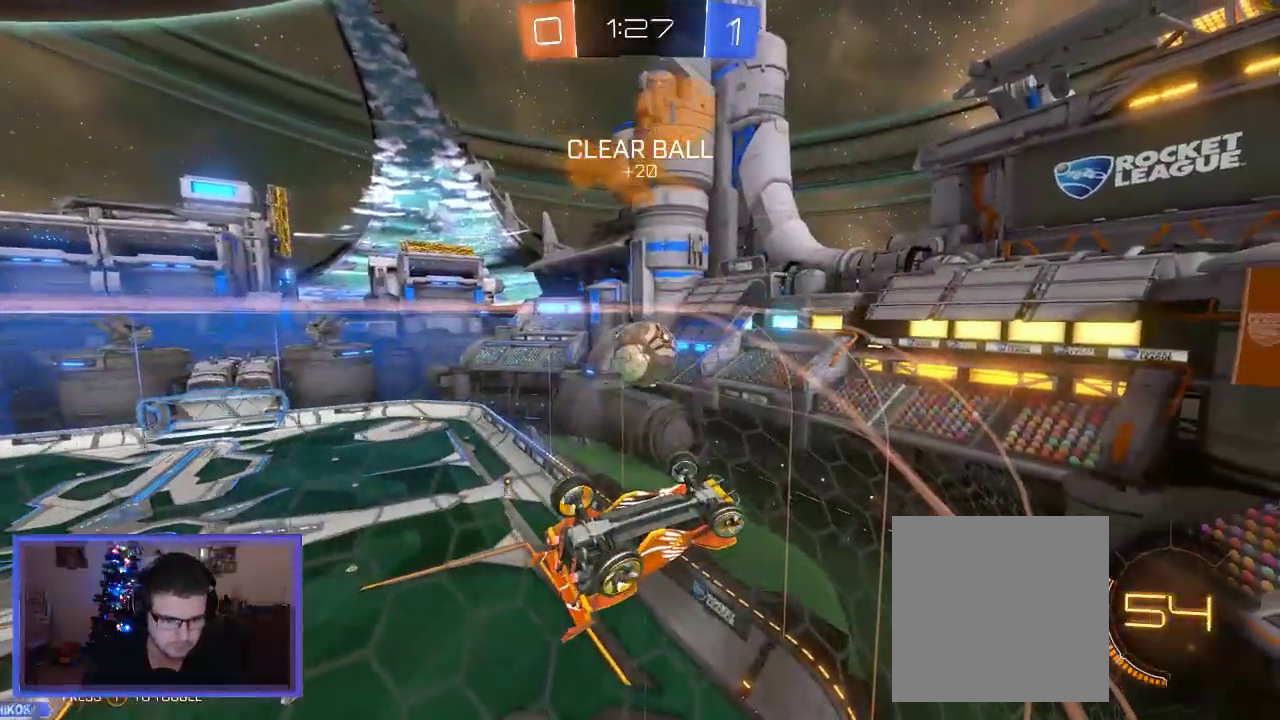
{"buttons": ["X"], "left_stick": "down", "right_stick": "center", "events": [[100, "left_stick", "down"]]}
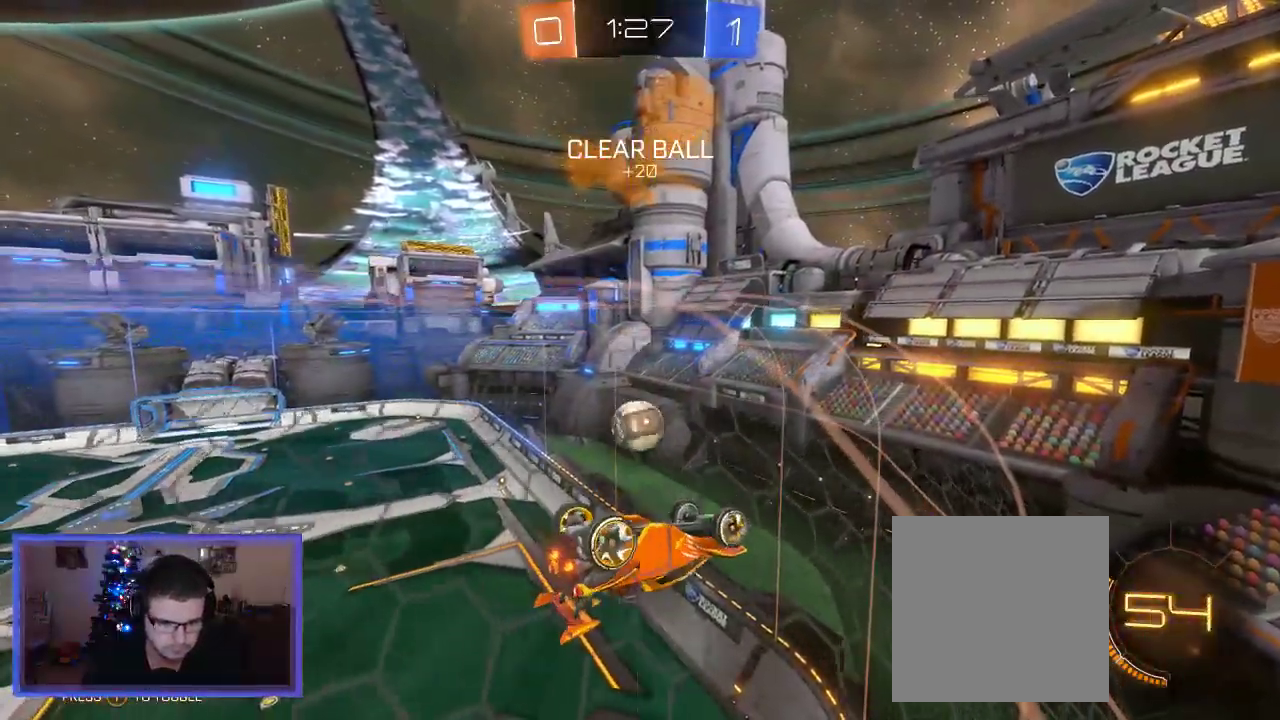
{"buttons": ["R2"], "left_stick": "center", "right_stick": "center", "events": [[400, "X", "up"], [467, "R2", "down"], [467, "left_stick", "center"]]}
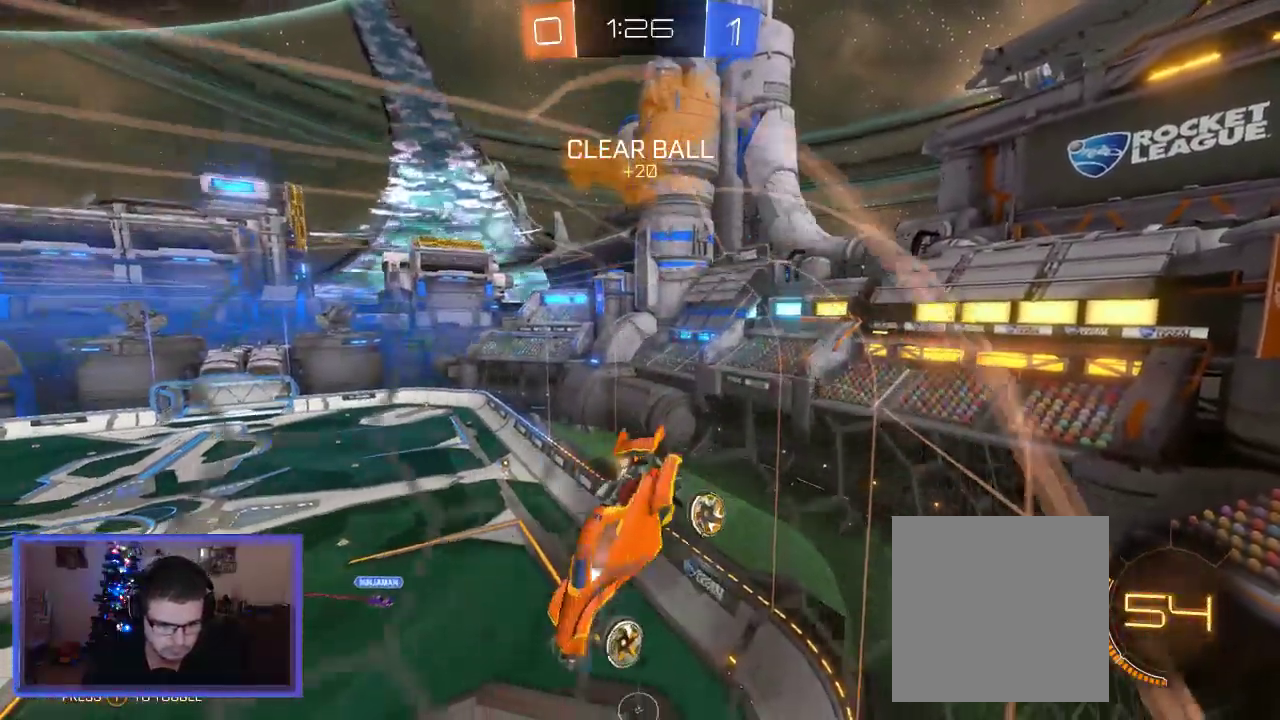
{"buttons": ["X"], "left_stick": "left", "right_stick": "center", "events": [[67, "left_stick", "down-right"], [367, "left_stick", "center"], [400, "X", "down"], [433, "left_stick", "left"], [467, "R2", "up"]]}
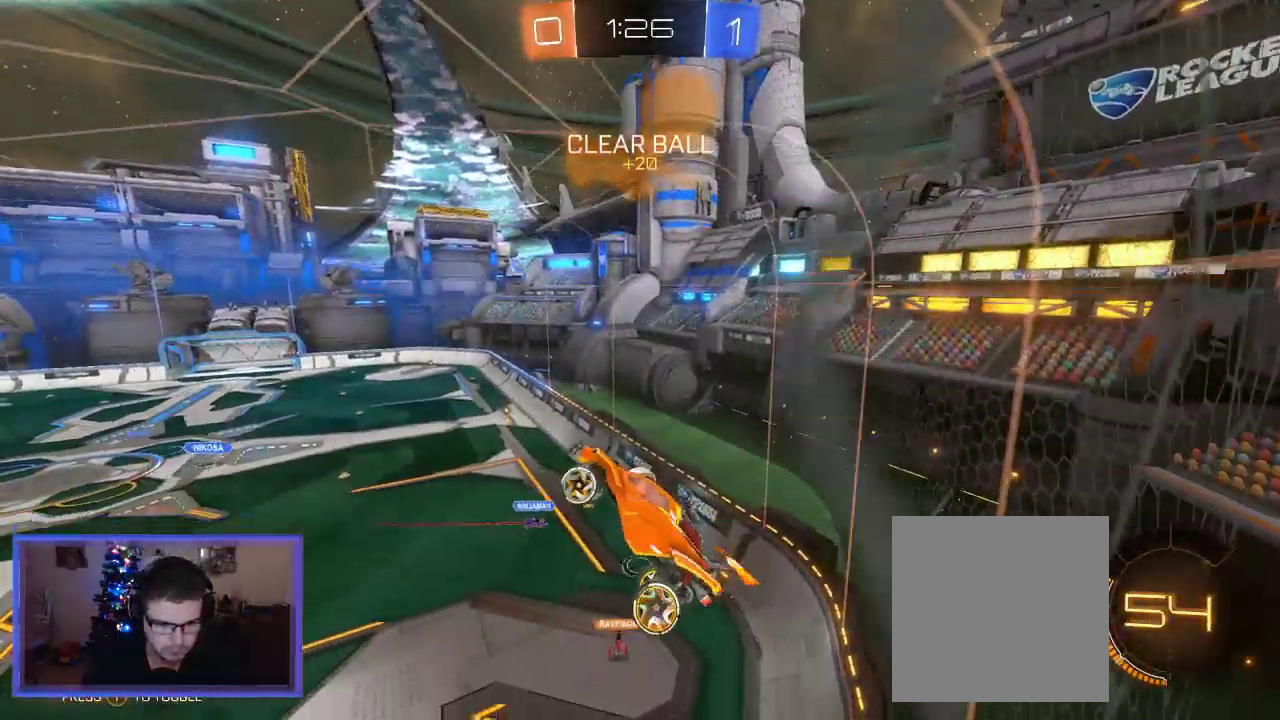
{"buttons": ["X", "R2"], "left_stick": "up", "right_stick": "center", "events": [[300, "X", "up"], [333, "left_stick", "up"], [433, "R2", "down"], [467, "X", "down"]]}
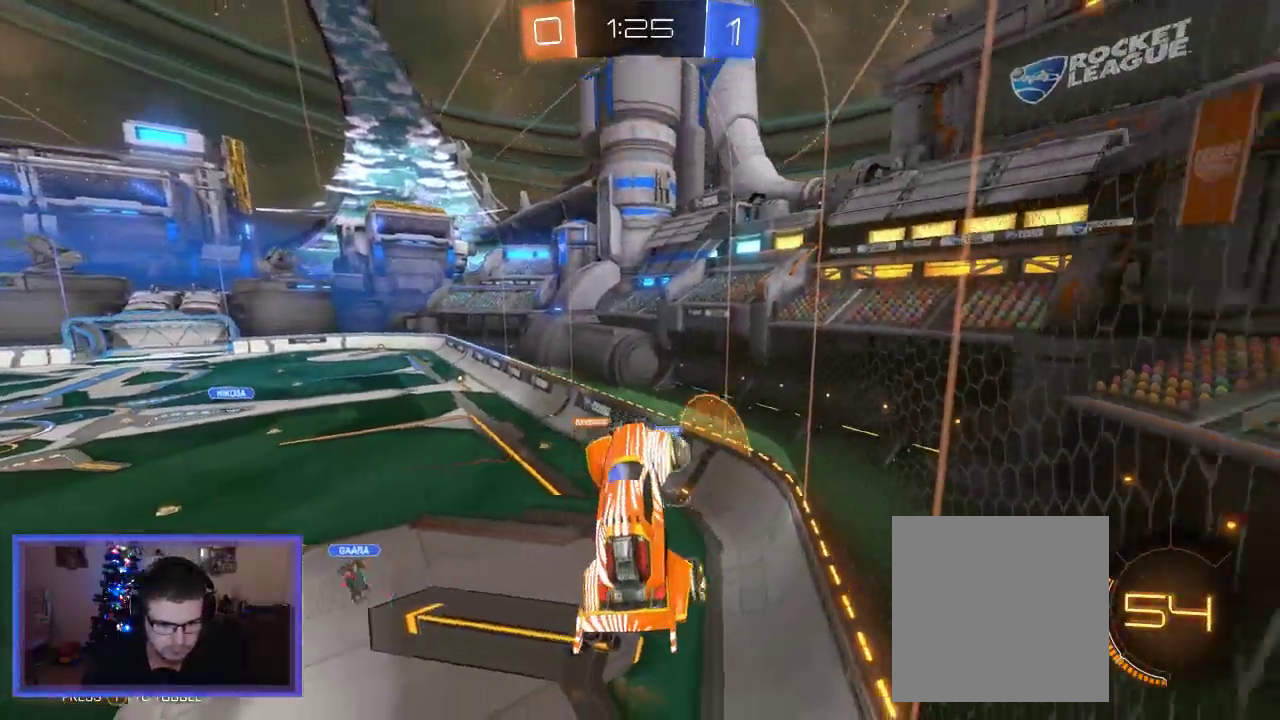
{"buttons": ["R2"], "left_stick": "center", "right_stick": "center", "events": [[33, "R2", "up"], [133, "X", "up"], [200, "R2", "down"], [233, "left_stick", "center"]]}
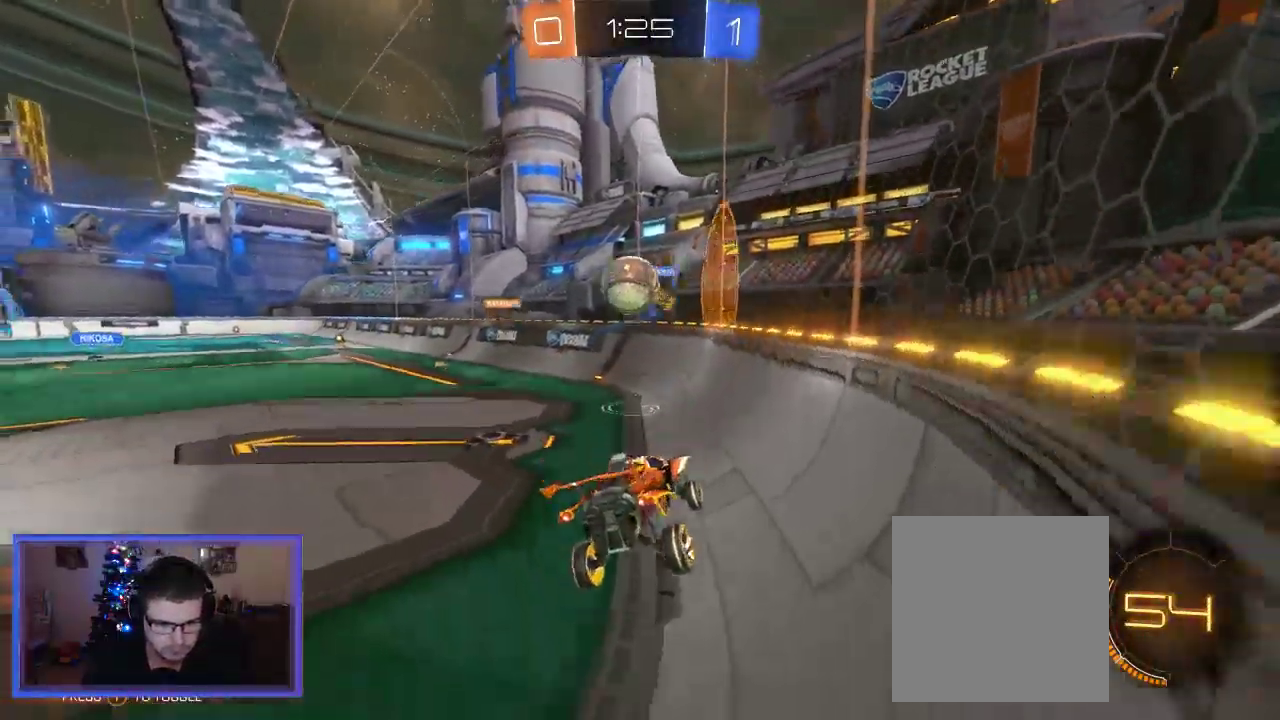
{"buttons": ["L2", "R2"], "left_stick": "center", "right_stick": "center", "events": [[67, "L2", "down"], [67, "R2", "up"], [400, "R2", "down"]]}
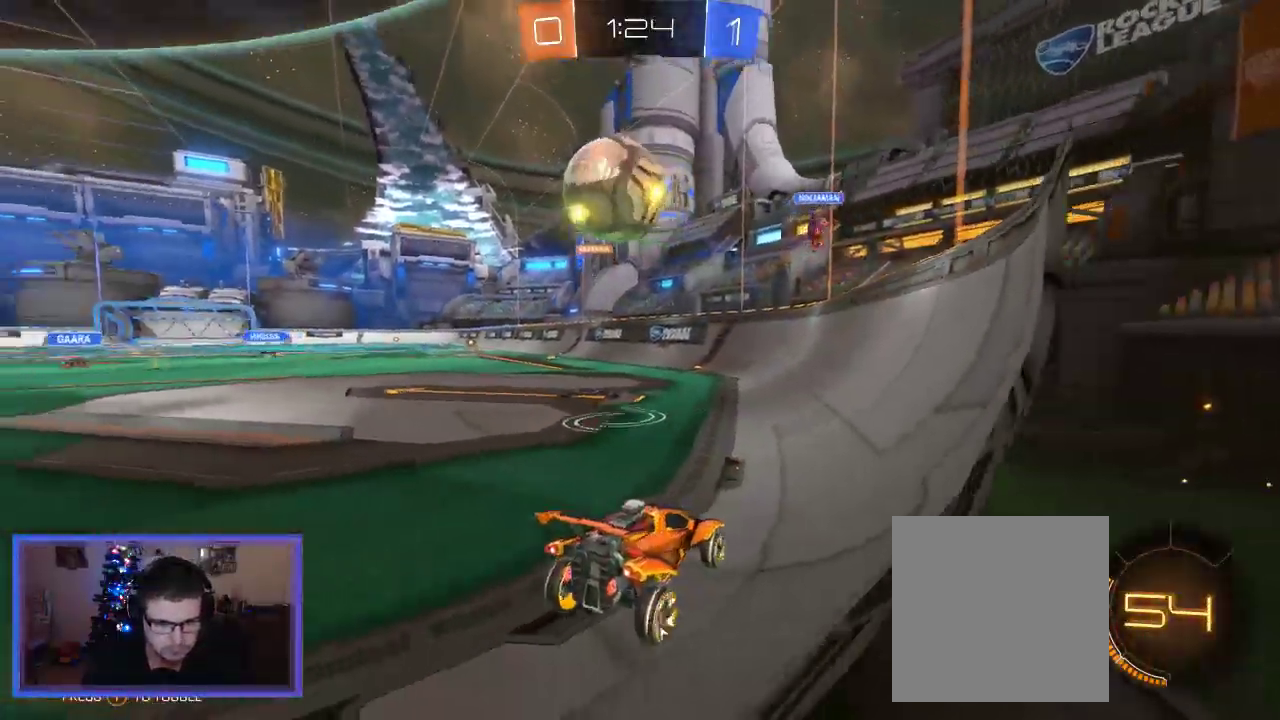
{"buttons": ["R2"], "left_stick": "up-left", "right_stick": "center", "events": [[67, "L2", "up"], [67, "left_stick", "right"], [200, "left_stick", "up-left"]]}
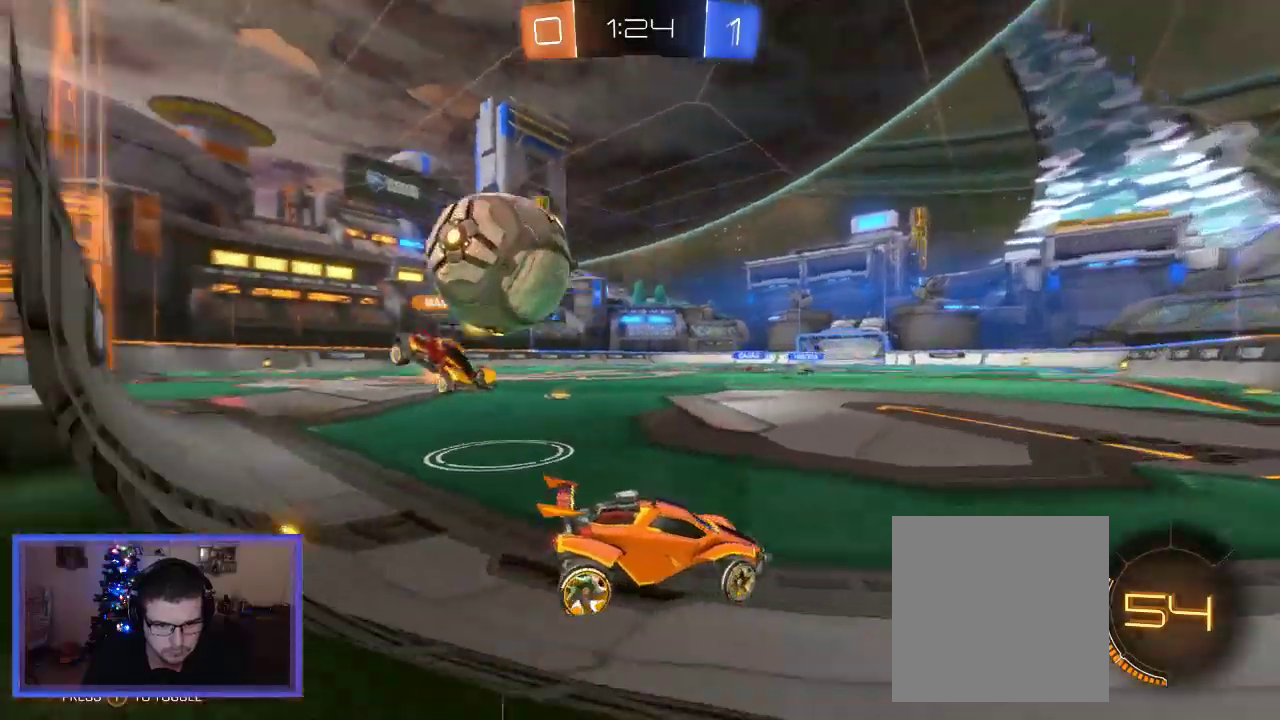
{"buttons": ["R2"], "left_stick": "up-left", "right_stick": "center", "events": []}
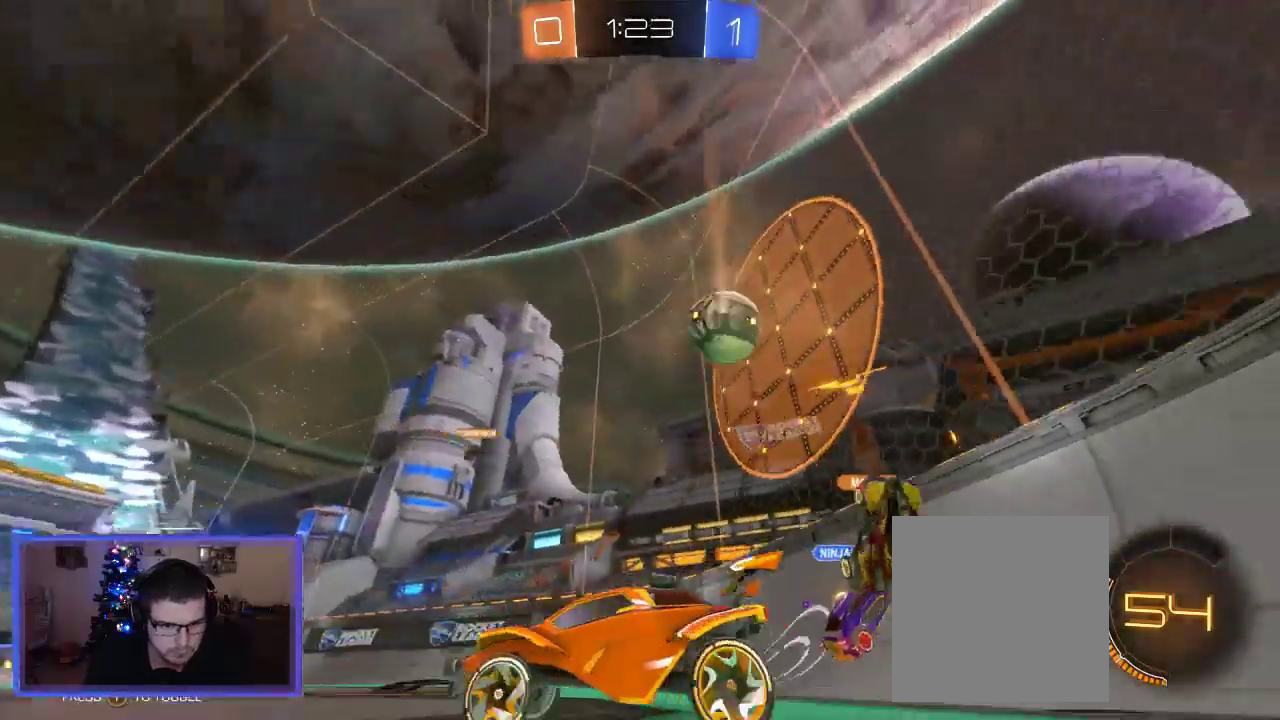
{"buttons": ["R2"], "left_stick": "up-left", "right_stick": "center", "events": []}